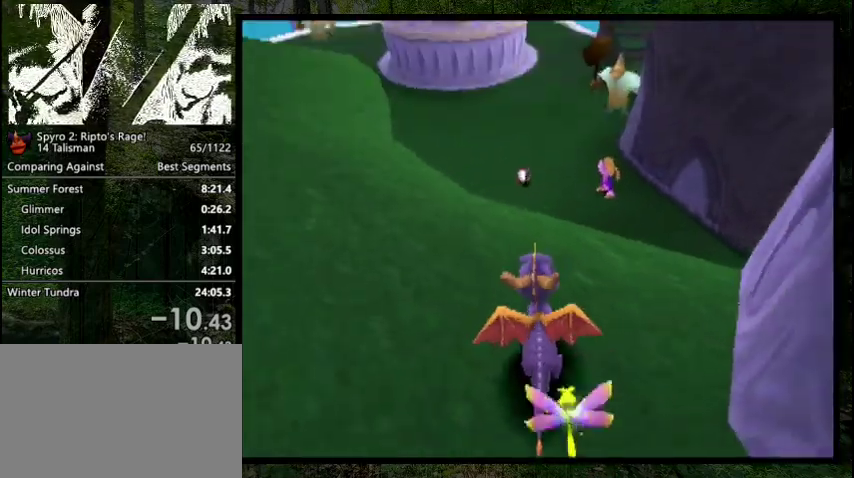
Gameplay with a controller (PlayStation layout); each line is a JSON object with the inputs held at the frame after it (dt_ms = milliseconds from this image to that frame). "events" lists button and stick changes between this image and that frame as [ms after this image, input, new state], when the widget could be followed in between. Not read: L3 R3 left_stick.
{"dt_ms": 600, "buttons": ["SQUARE"], "right_stick": "center", "events": [[533, "SQUARE", "down"]]}
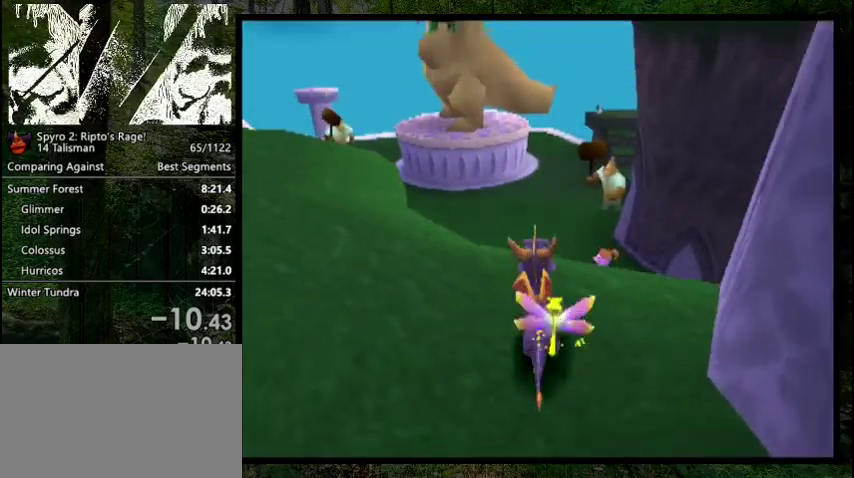
{"dt_ms": 400, "buttons": ["SQUARE"], "right_stick": "center", "events": []}
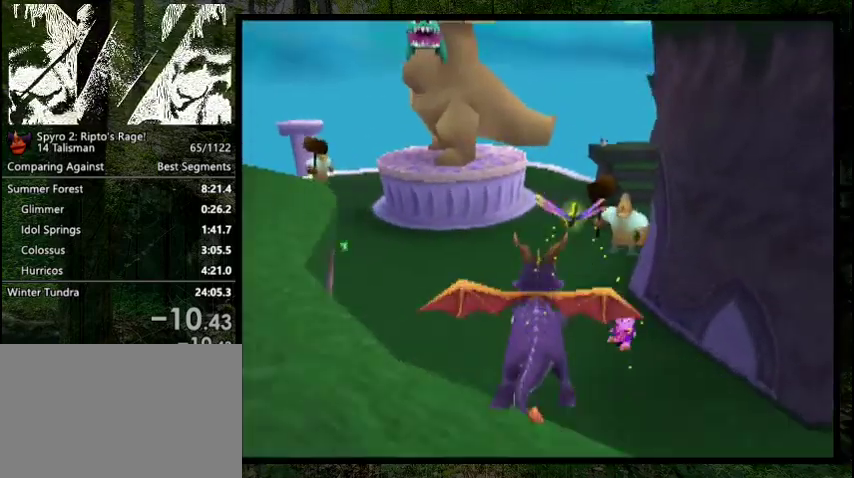
{"dt_ms": 500, "buttons": ["DPAD_UP"], "right_stick": "center", "events": [[367, "DPAD_UP", "down"], [467, "SQUARE", "up"]]}
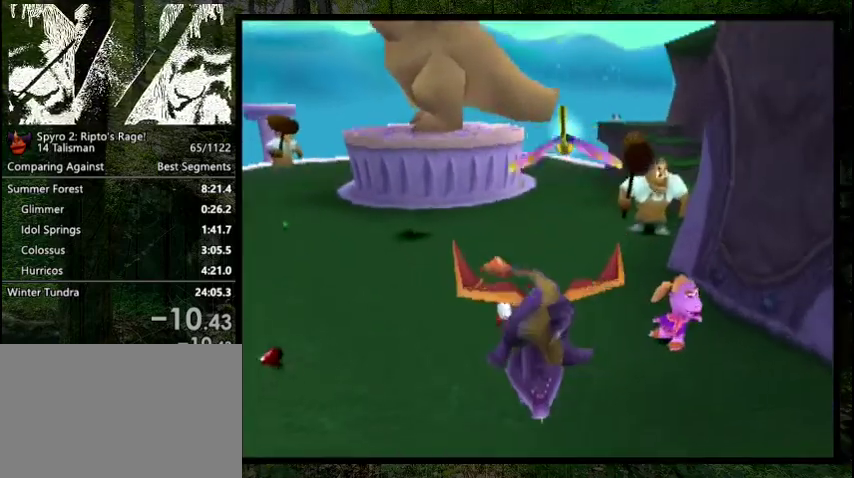
{"dt_ms": 200, "buttons": ["DPAD_UP"], "right_stick": "center", "events": [[33, "CROSS", "down"], [133, "CROSS", "up"]]}
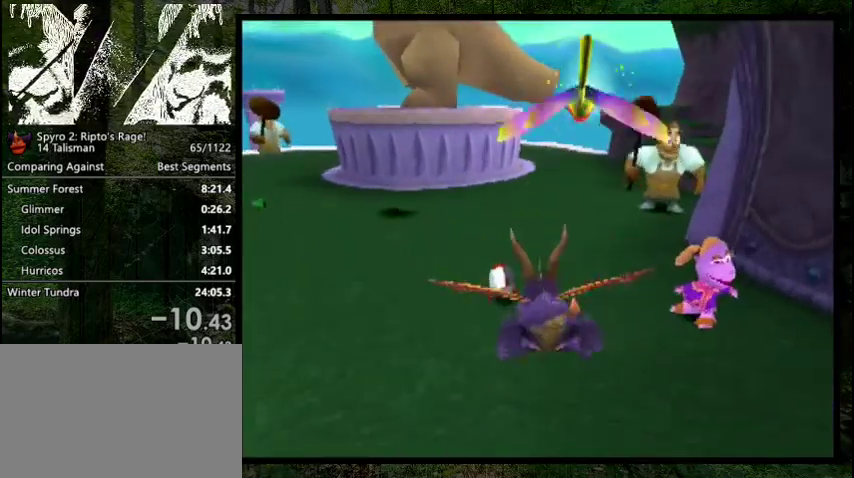
{"dt_ms": 200, "buttons": ["SQUARE", "DPAD_UP"], "right_stick": "center", "events": [[33, "CIRCLE", "down"], [167, "CIRCLE", "up"], [167, "SQUARE", "down"]]}
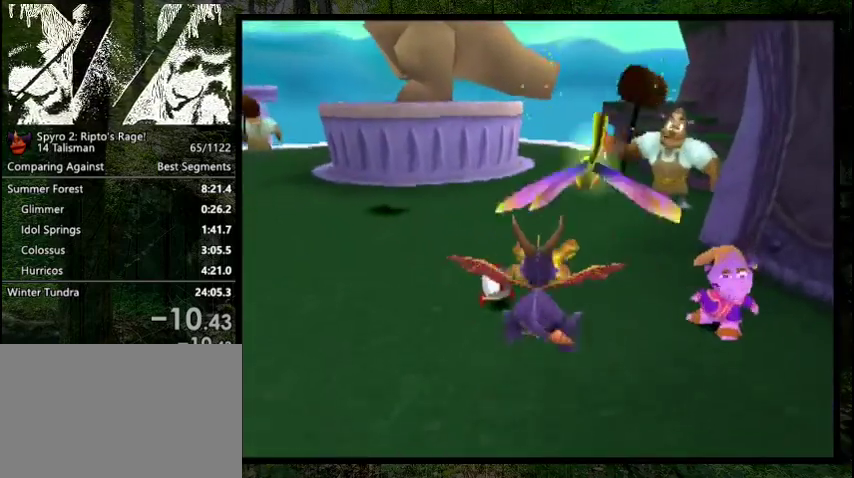
{"dt_ms": 700, "buttons": ["SQUARE", "DPAD_RIGHT"], "right_stick": "center", "events": [[267, "DPAD_UP", "up"], [633, "DPAD_RIGHT", "down"]]}
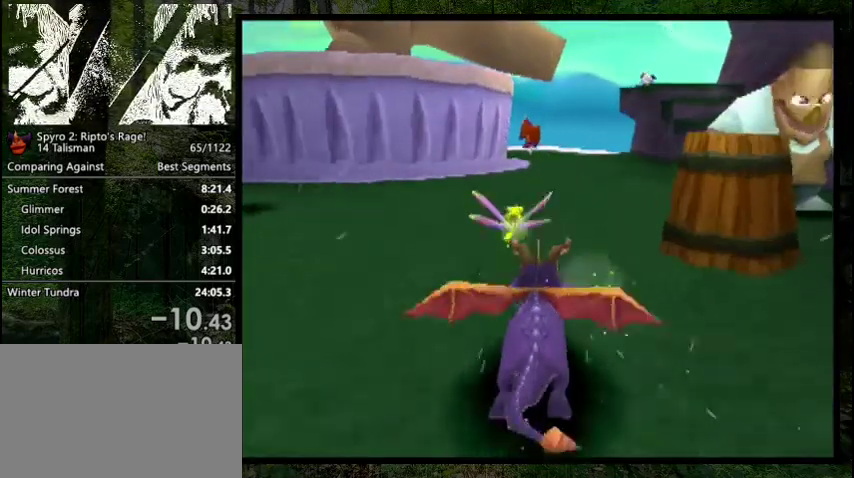
{"dt_ms": 300, "buttons": ["SQUARE", "DPAD_RIGHT"], "right_stick": "center", "events": [[33, "DPAD_RIGHT", "up"], [100, "DPAD_RIGHT", "down"], [200, "DPAD_RIGHT", "up"], [267, "DPAD_RIGHT", "down"]]}
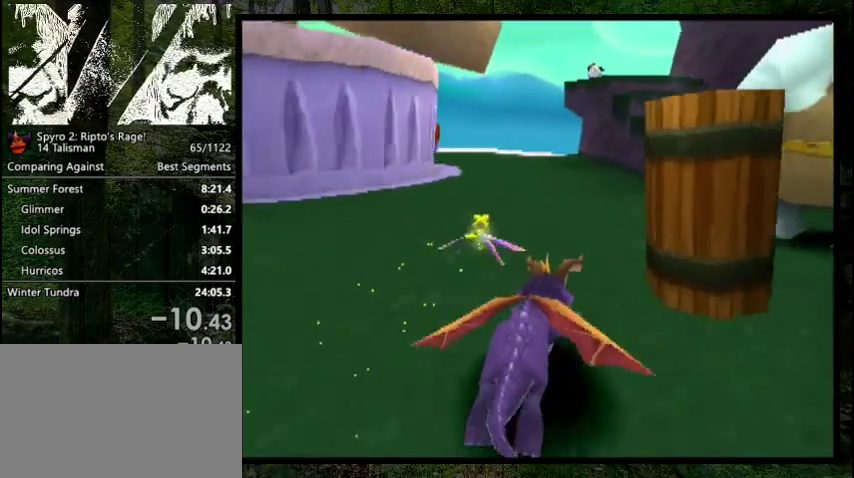
{"dt_ms": 500, "buttons": ["SQUARE", "DPAD_RIGHT"], "right_stick": "center", "events": [[67, "DPAD_RIGHT", "up"], [467, "DPAD_RIGHT", "down"]]}
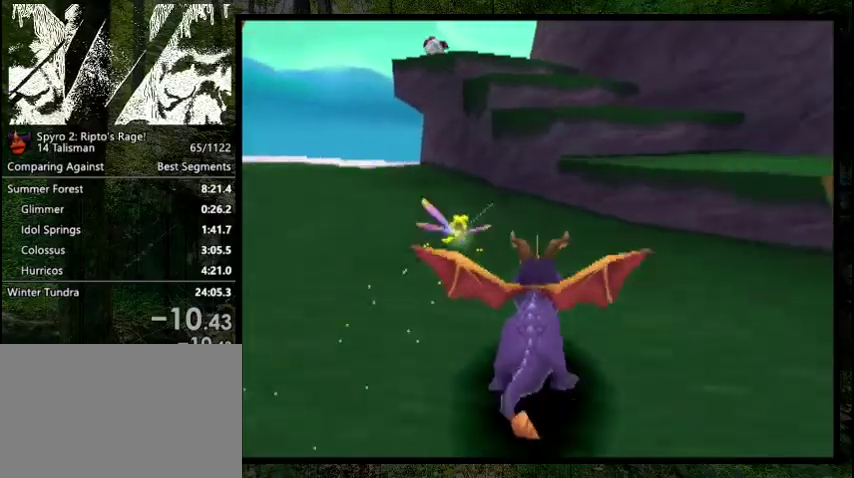
{"dt_ms": 200, "buttons": ["CROSS", "SQUARE"], "right_stick": "center", "events": [[100, "DPAD_RIGHT", "up"], [167, "CROSS", "down"]]}
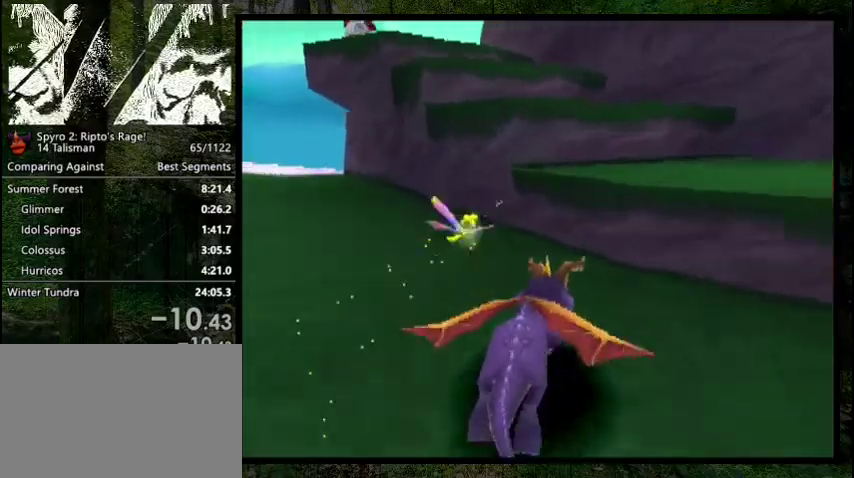
{"dt_ms": 200, "buttons": ["CROSS", "SQUARE"], "right_stick": "center", "events": [[33, "DPAD_UP", "down"], [100, "DPAD_UP", "up"]]}
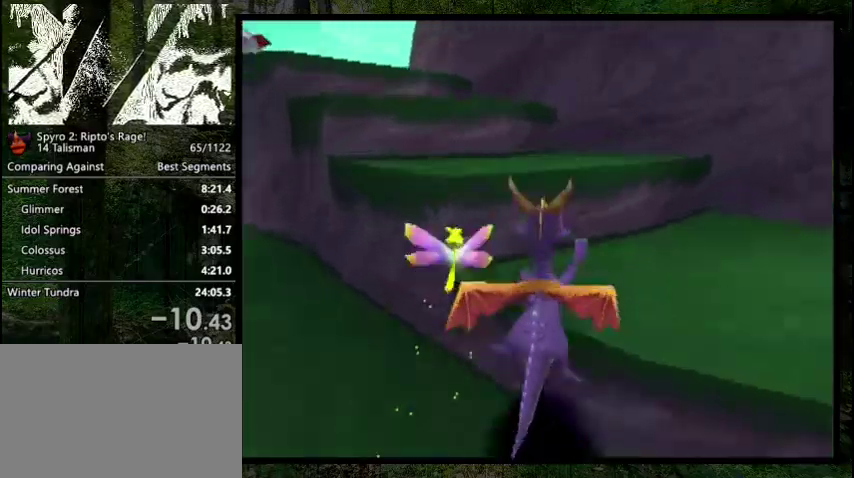
{"dt_ms": 300, "buttons": ["CROSS", "SQUARE", "DPAD_DOWN", "DPAD_LEFT"], "right_stick": "center", "events": [[200, "DPAD_DOWN", "down"], [267, "DPAD_LEFT", "down"]]}
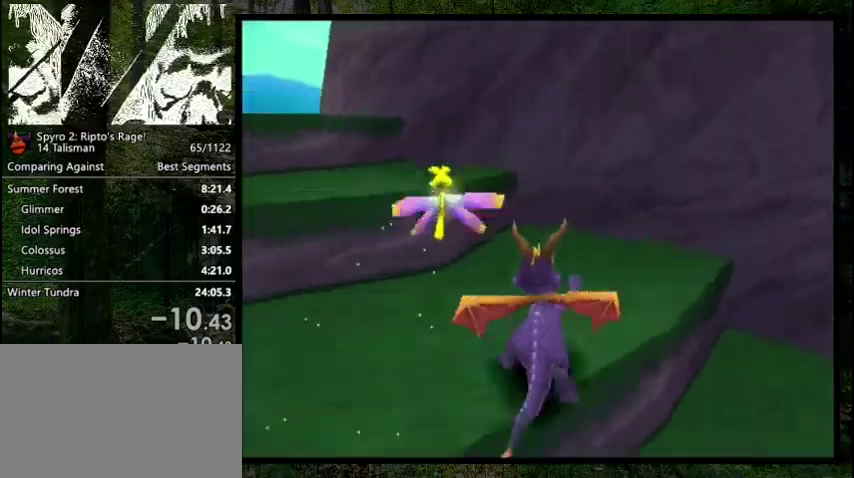
{"dt_ms": 500, "buttons": ["CIRCLE"], "right_stick": "center", "events": [[333, "SQUARE", "up"], [367, "CROSS", "up"], [400, "DPAD_DOWN", "up"], [433, "CROSS", "down"], [433, "DPAD_LEFT", "up"], [500, "CIRCLE", "down"], [500, "CROSS", "up"]]}
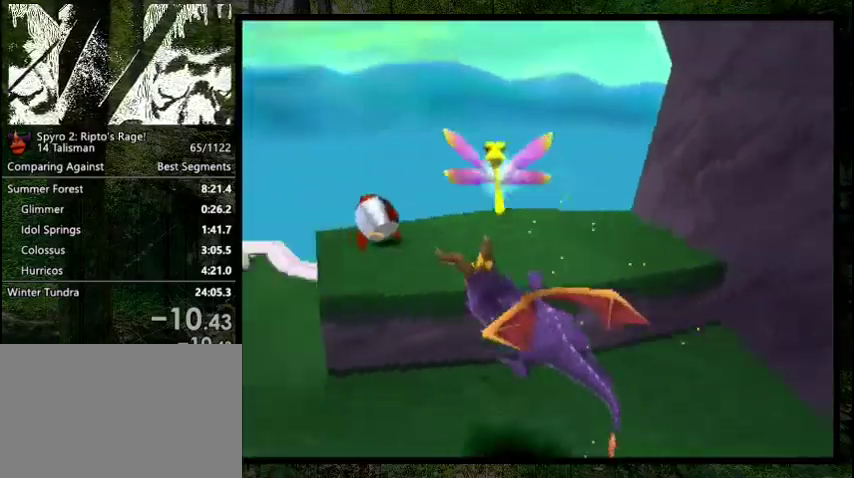
{"dt_ms": 300, "buttons": ["DPAD_LEFT"], "right_stick": "center", "events": [[100, "CIRCLE", "up"], [300, "DPAD_LEFT", "down"]]}
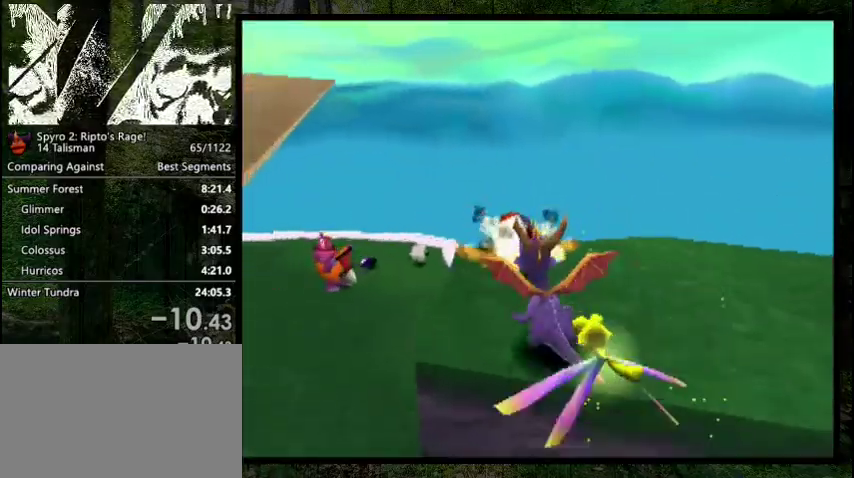
{"dt_ms": 200, "buttons": ["SQUARE", "DPAD_DOWN"], "right_stick": "center", "events": [[33, "DPAD_DOWN", "down"], [167, "SQUARE", "down"], [200, "DPAD_LEFT", "up"]]}
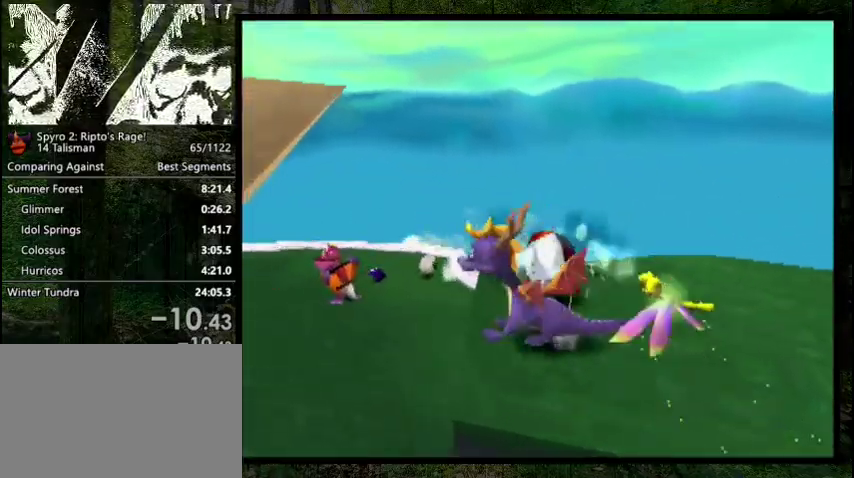
{"dt_ms": 500, "buttons": ["SQUARE", "DPAD_RIGHT"], "right_stick": "center", "events": [[100, "DPAD_DOWN", "up"], [433, "DPAD_RIGHT", "down"]]}
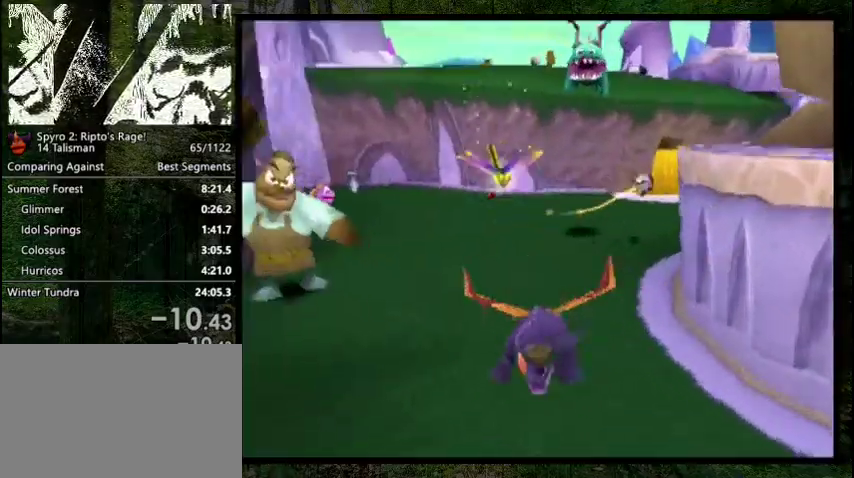
{"dt_ms": 600, "buttons": ["SQUARE", "DPAD_RIGHT"], "right_stick": "center", "events": [[133, "DPAD_RIGHT", "up"], [567, "DPAD_RIGHT", "down"]]}
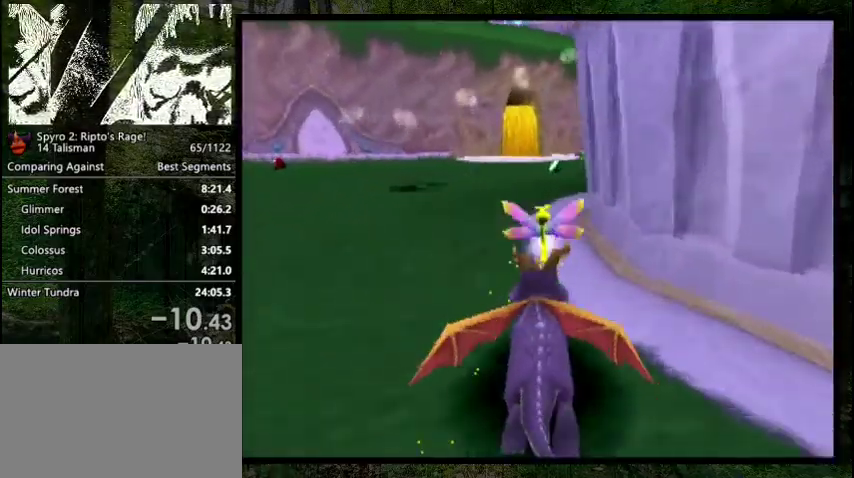
{"dt_ms": 200, "buttons": ["SQUARE", "DPAD_RIGHT"], "right_stick": "center", "events": [[67, "DPAD_RIGHT", "up"], [133, "DPAD_RIGHT", "down"]]}
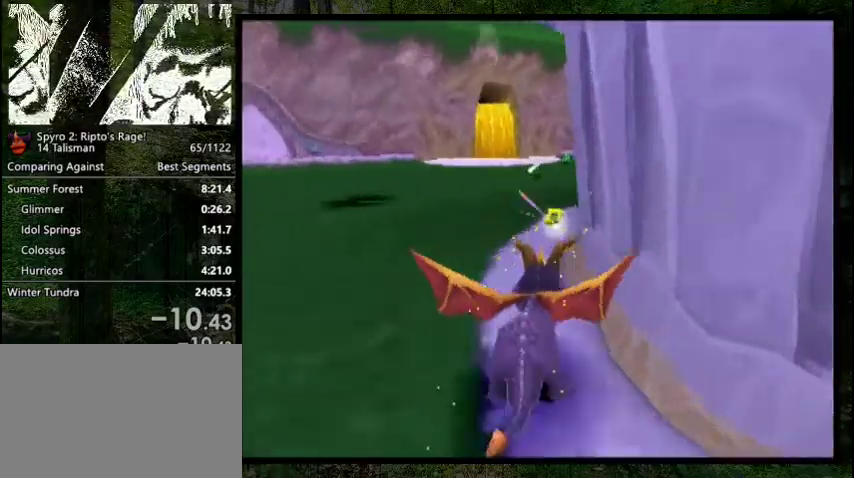
{"dt_ms": 700, "buttons": ["SQUARE", "DPAD_RIGHT"], "right_stick": "center", "events": [[33, "DPAD_RIGHT", "up"], [133, "DPAD_RIGHT", "down"], [200, "DPAD_RIGHT", "up"], [667, "DPAD_RIGHT", "down"]]}
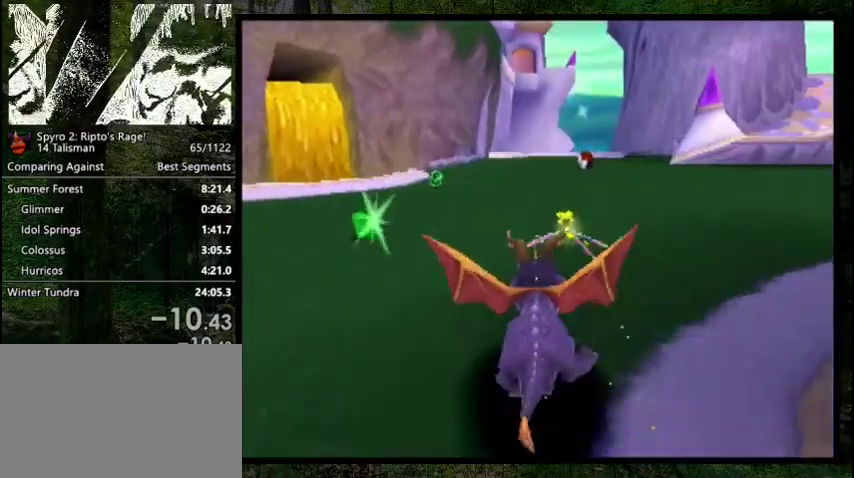
{"dt_ms": 500, "buttons": ["SQUARE", "DPAD_RIGHT"], "right_stick": "center", "events": [[33, "DPAD_RIGHT", "up"], [433, "DPAD_RIGHT", "down"]]}
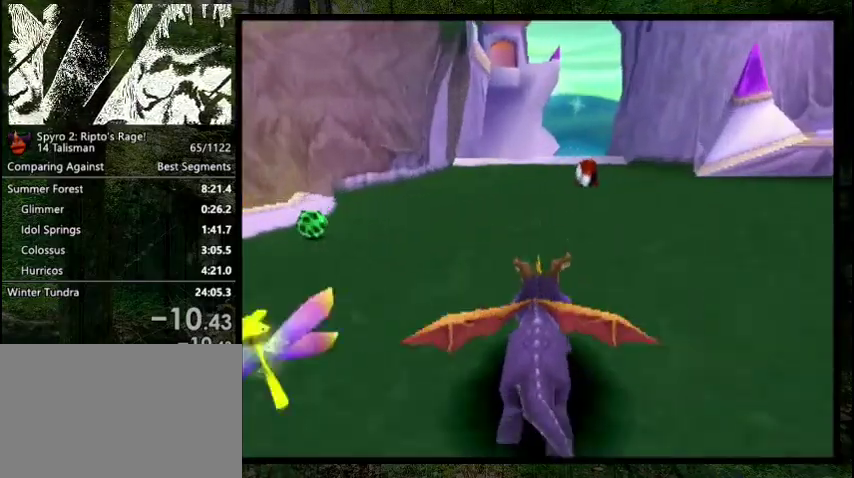
{"dt_ms": 200, "buttons": ["CIRCLE", "DPAD_UP"], "right_stick": "center", "events": [[33, "DPAD_RIGHT", "up"], [33, "DPAD_UP", "down"], [100, "SQUARE", "up"], [133, "CIRCLE", "down"]]}
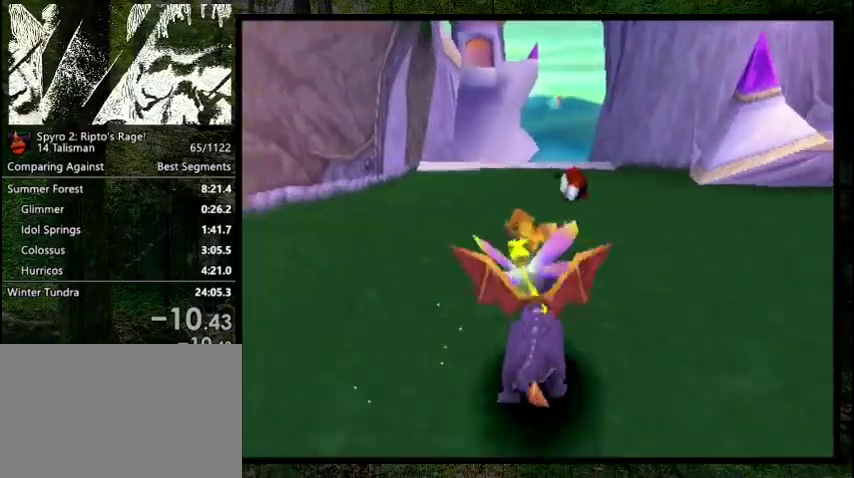
{"dt_ms": 300, "buttons": ["SQUARE"], "right_stick": "center", "events": [[33, "CIRCLE", "up"], [33, "SQUARE", "down"], [267, "DPAD_UP", "up"]]}
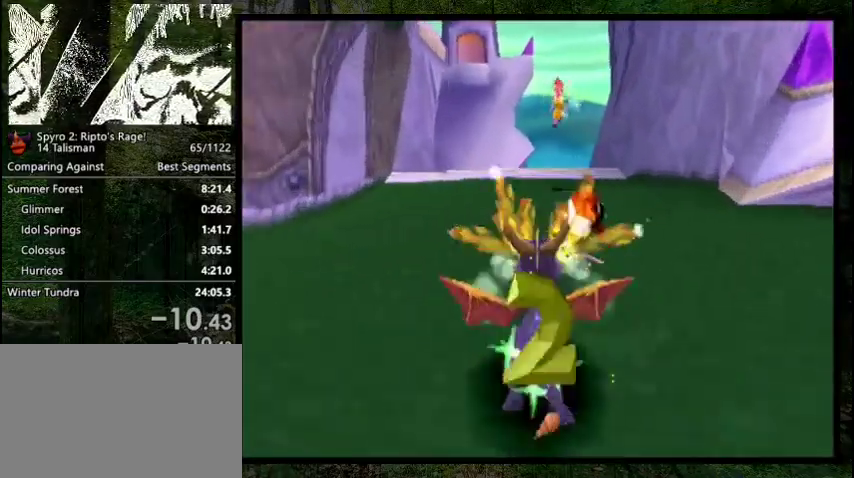
{"dt_ms": 200, "buttons": ["DPAD_LEFT"], "right_stick": "center", "events": [[33, "SQUARE", "up"], [200, "DPAD_LEFT", "down"]]}
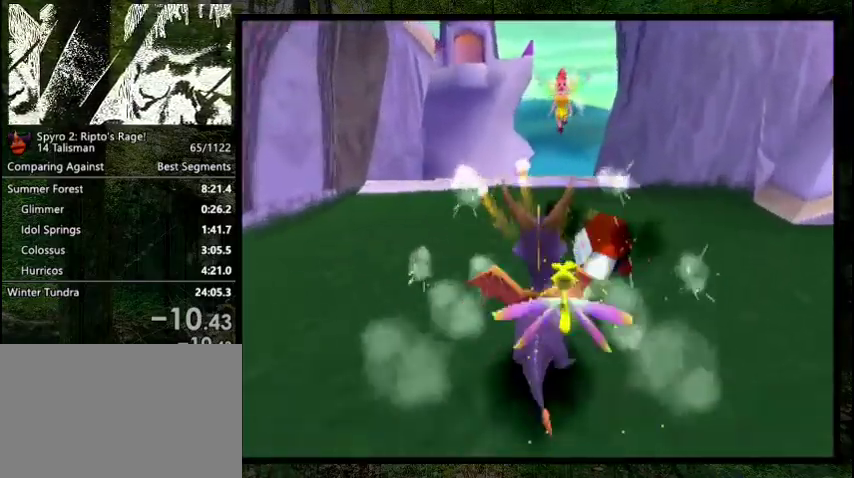
{"dt_ms": 300, "buttons": ["DPAD_DOWN"], "right_stick": "center", "events": [[33, "DPAD_DOWN", "down"], [100, "DPAD_LEFT", "up"], [100, "R2", "down"], [267, "R2", "up"]]}
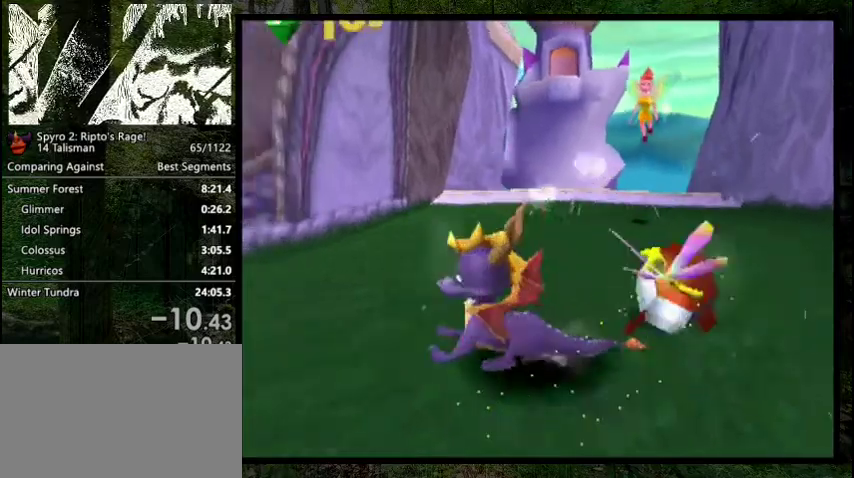
{"dt_ms": 300, "buttons": [], "right_stick": "center", "events": [[33, "START", "down"], [67, "DPAD_DOWN", "up"], [233, "START", "up"]]}